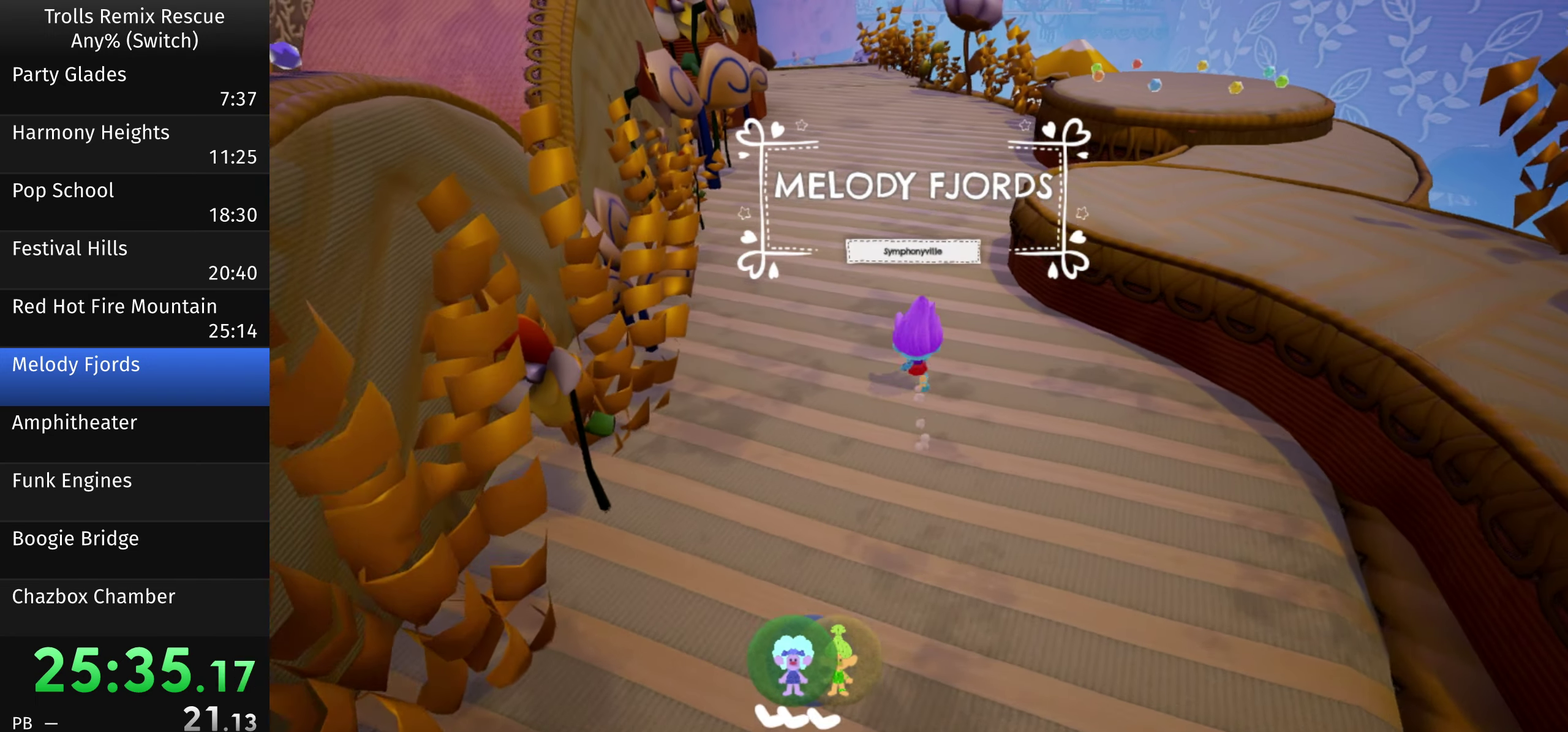
Gameplay with a controller (PlayStation layout); each line is a JSON object with the inputs held at the frame after it. "events" lists button and stick changes between this image and that frame as [ms after this image, input, new state], when the widget could be followed in between. Not read: L3 R3 other_buttons.
{"buttons": [], "left_stick": "up", "right_stick": "center", "events": [[250, "left_stick", "up"]]}
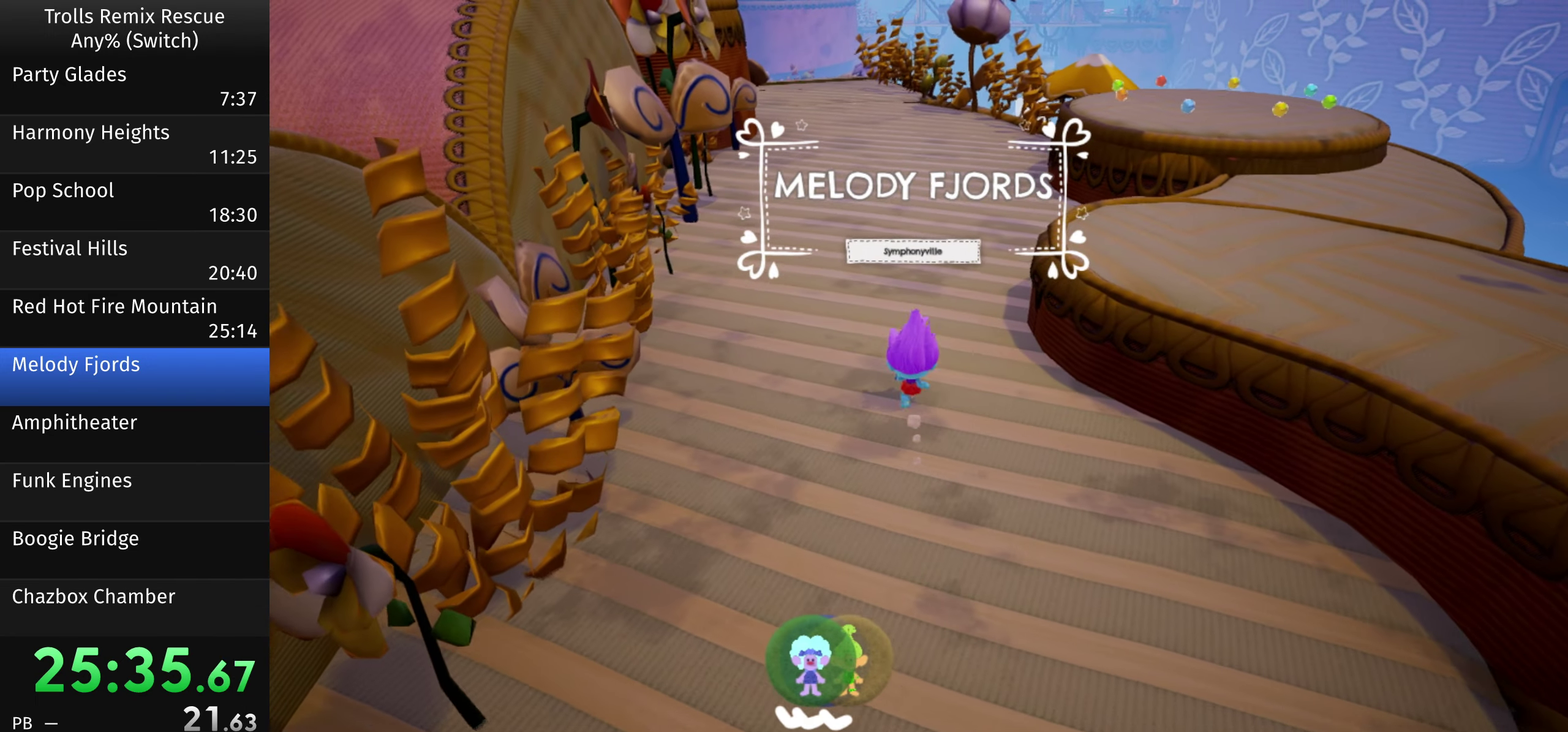
{"buttons": [], "left_stick": "up-left", "right_stick": "center", "events": [[200, "left_stick", "up-left"]]}
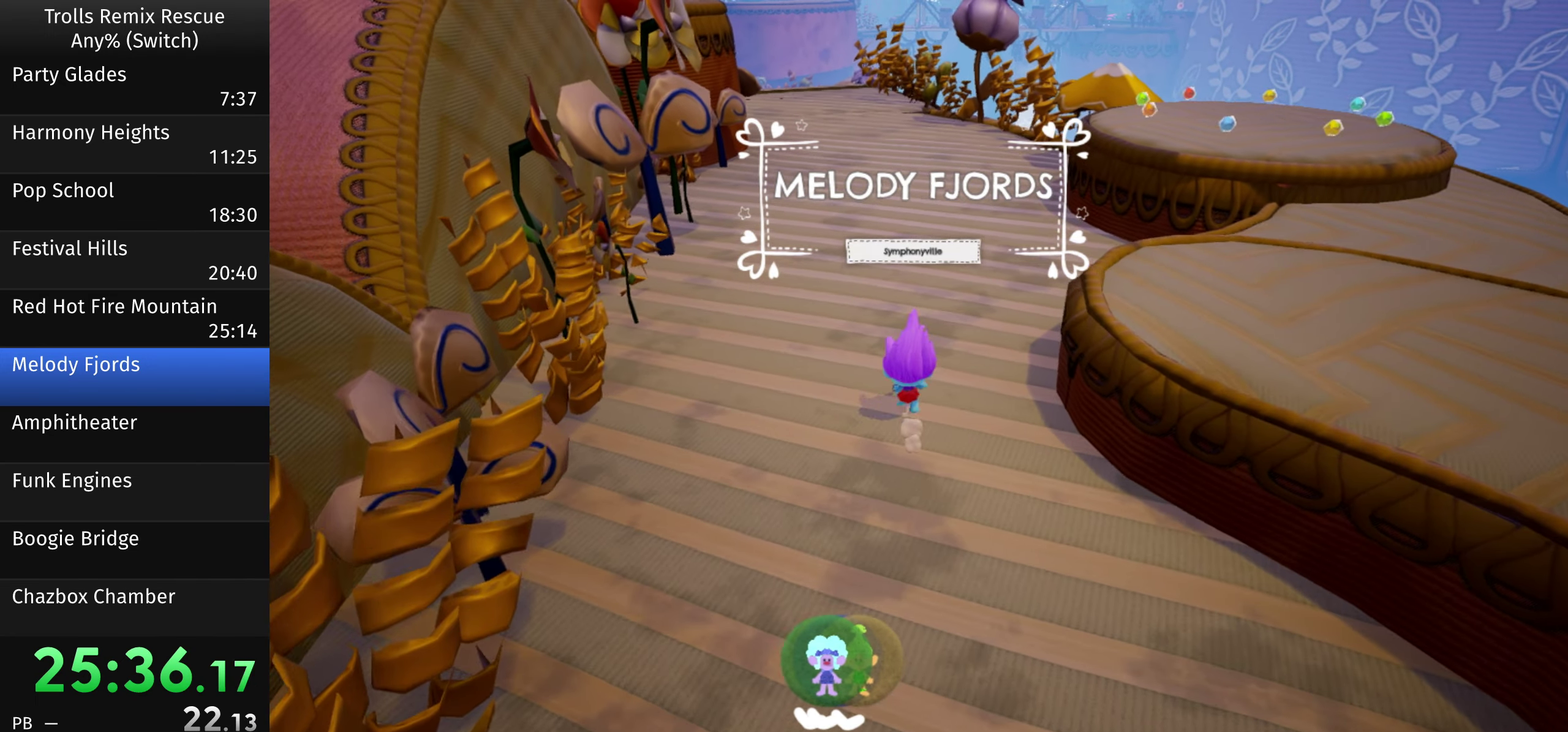
{"buttons": [], "left_stick": "up-left", "right_stick": "center", "events": []}
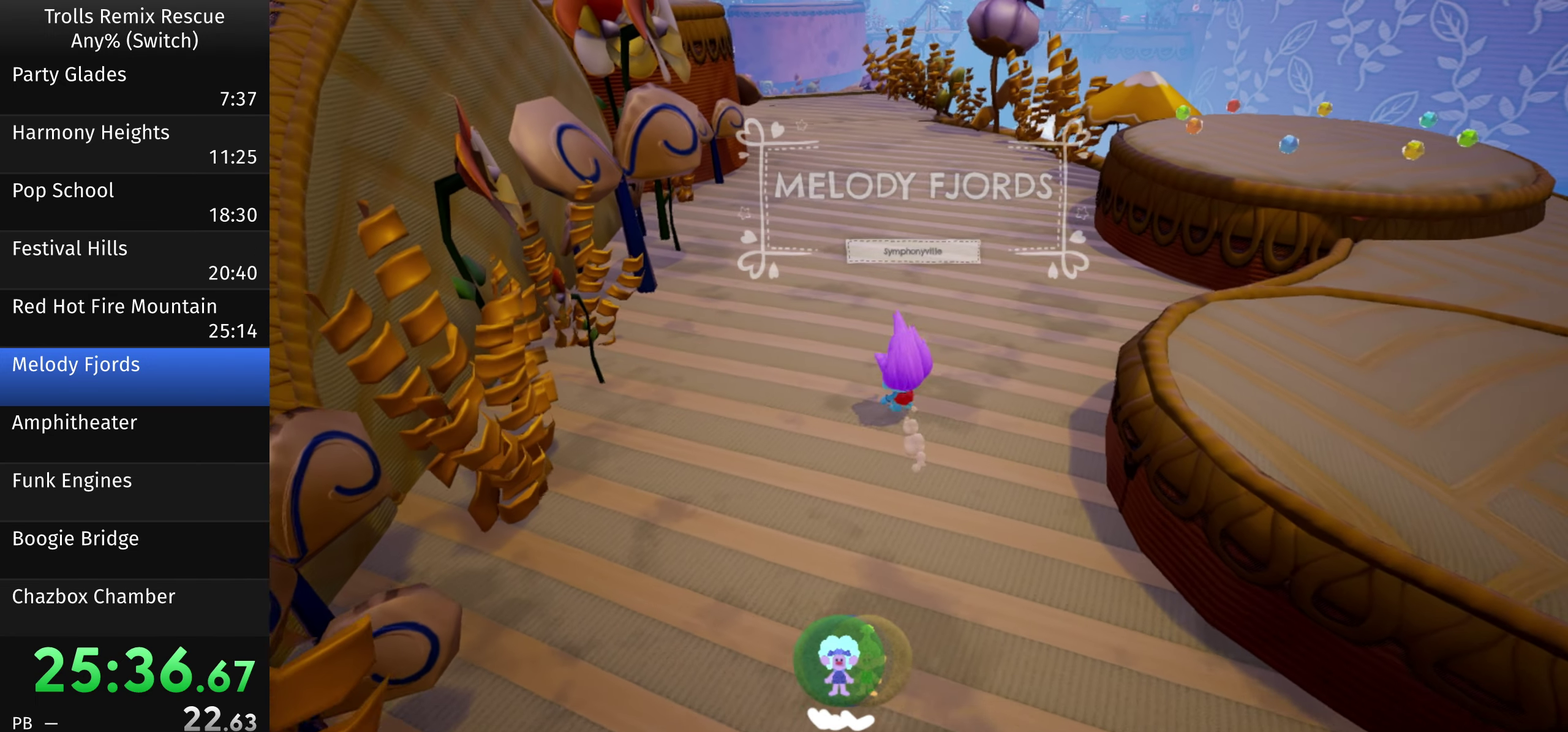
{"buttons": [], "left_stick": "up-left", "right_stick": "center", "events": []}
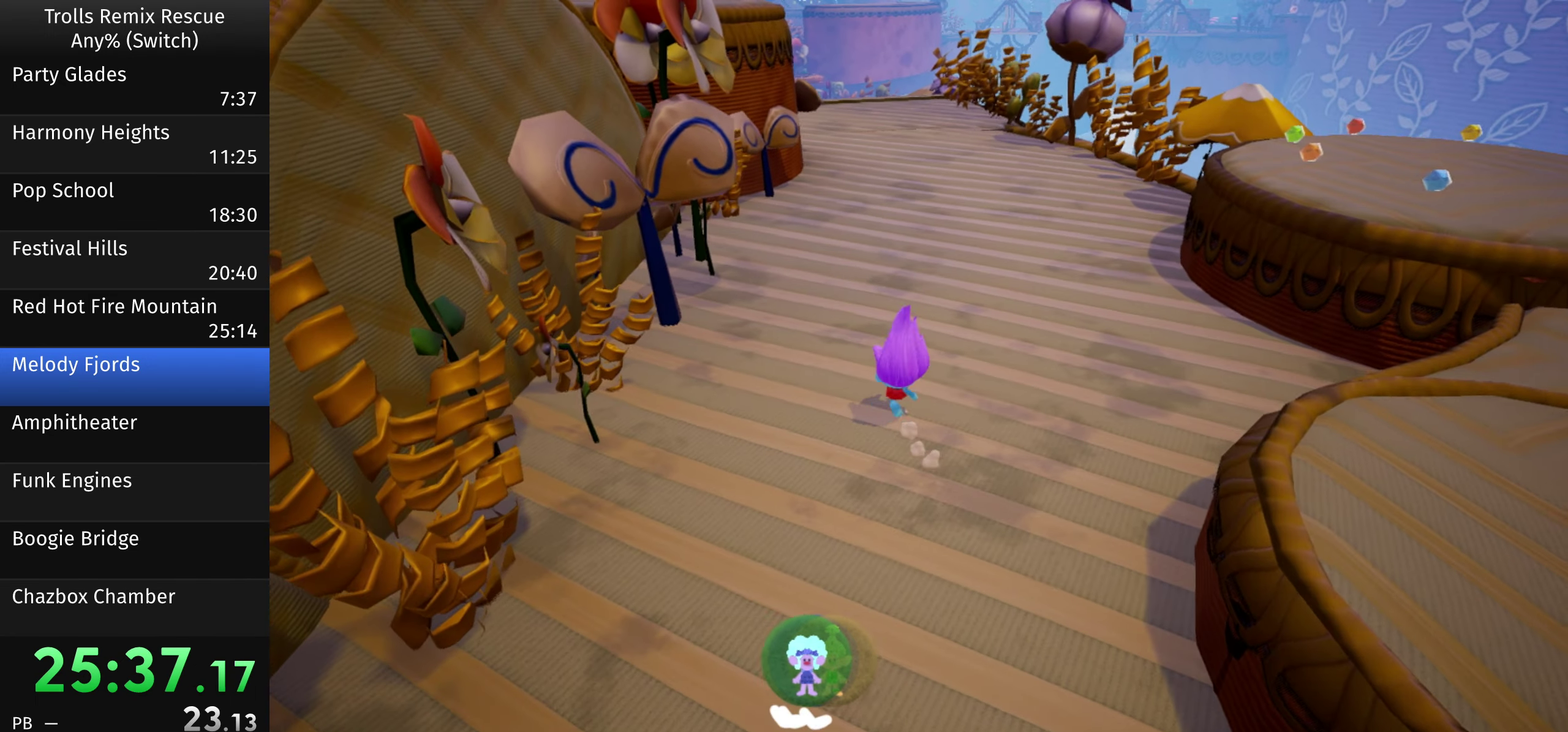
{"buttons": [], "left_stick": "up", "right_stick": "center", "events": [[134, "left_stick", "up"]]}
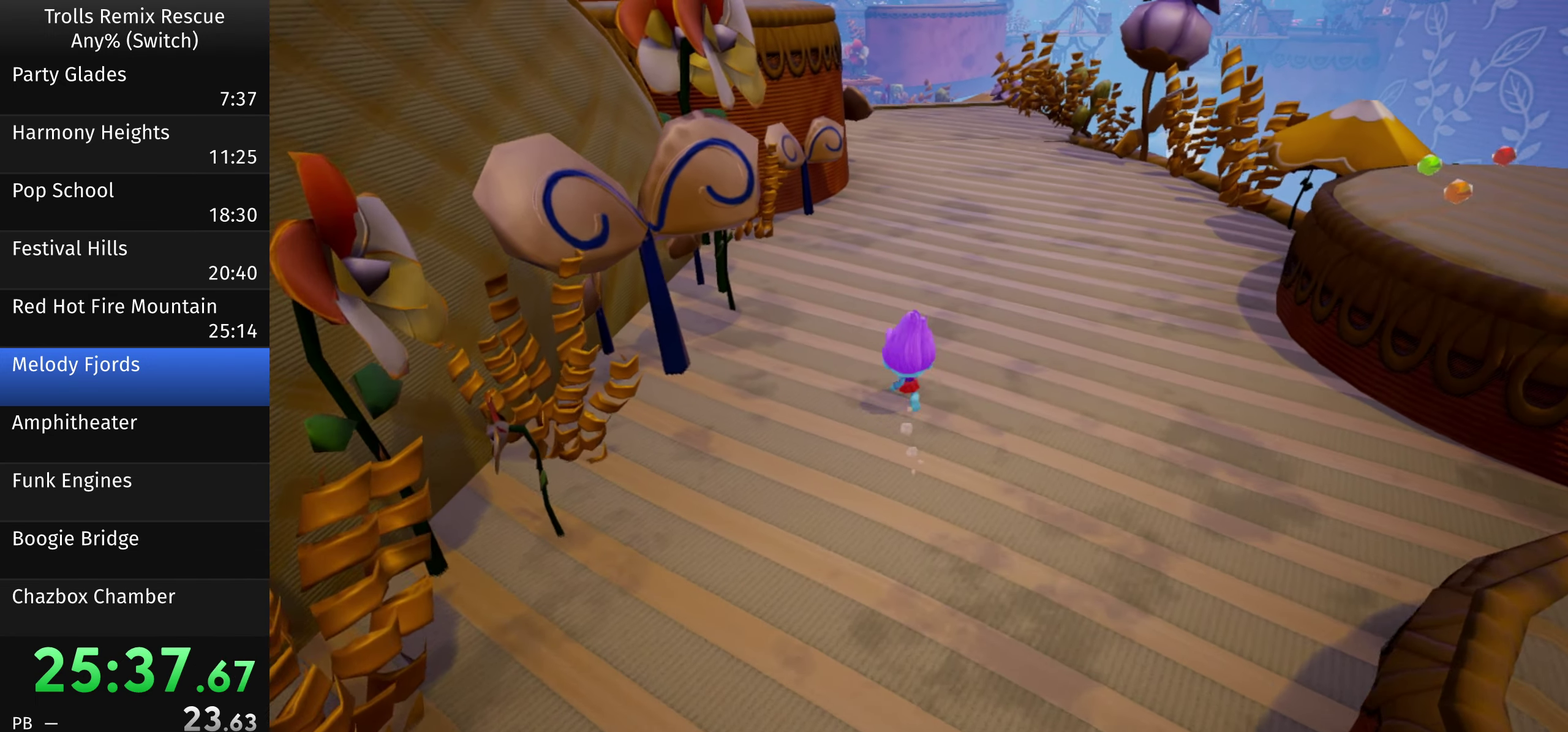
{"buttons": [], "left_stick": "up", "right_stick": "center", "events": []}
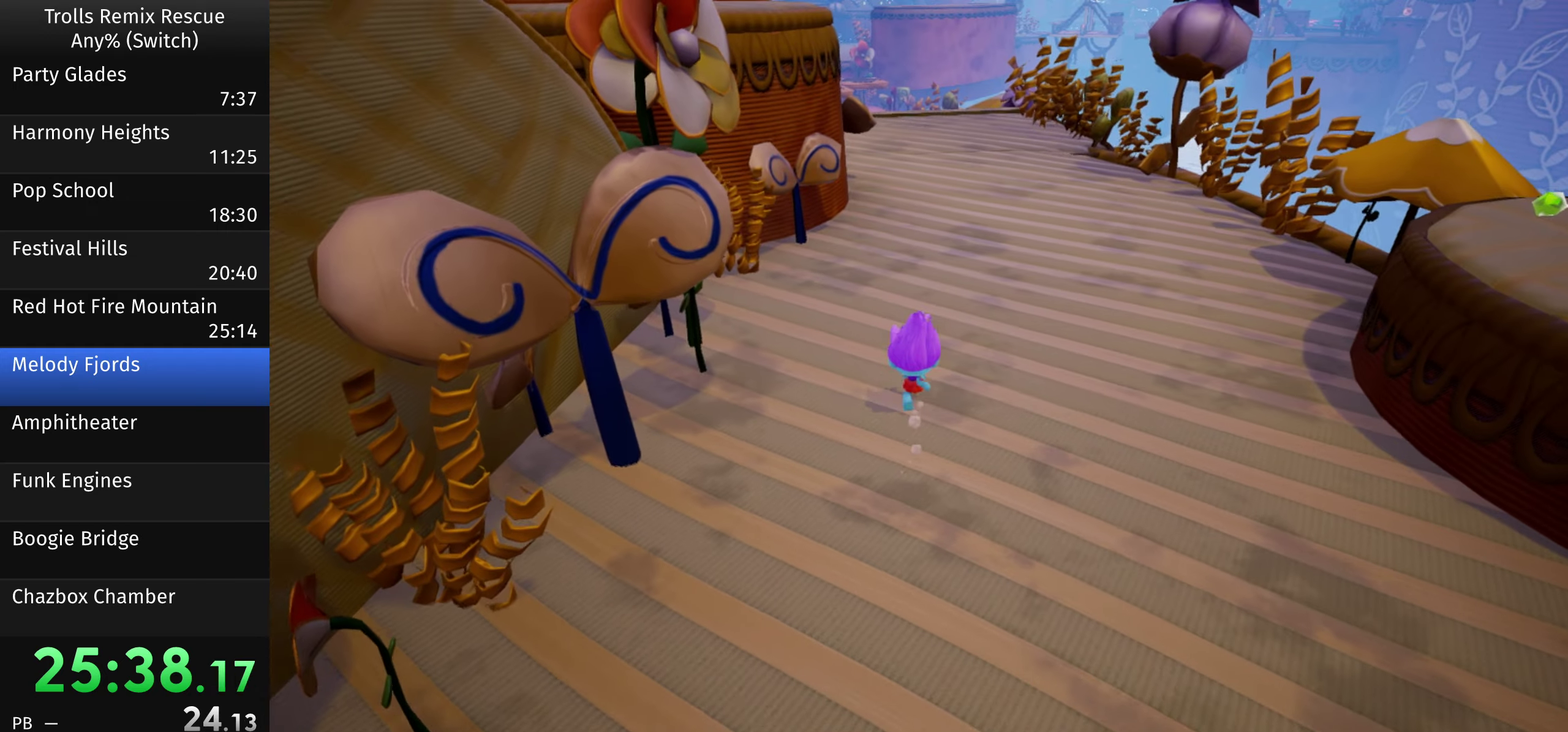
{"buttons": [], "left_stick": "up", "right_stick": "center", "events": []}
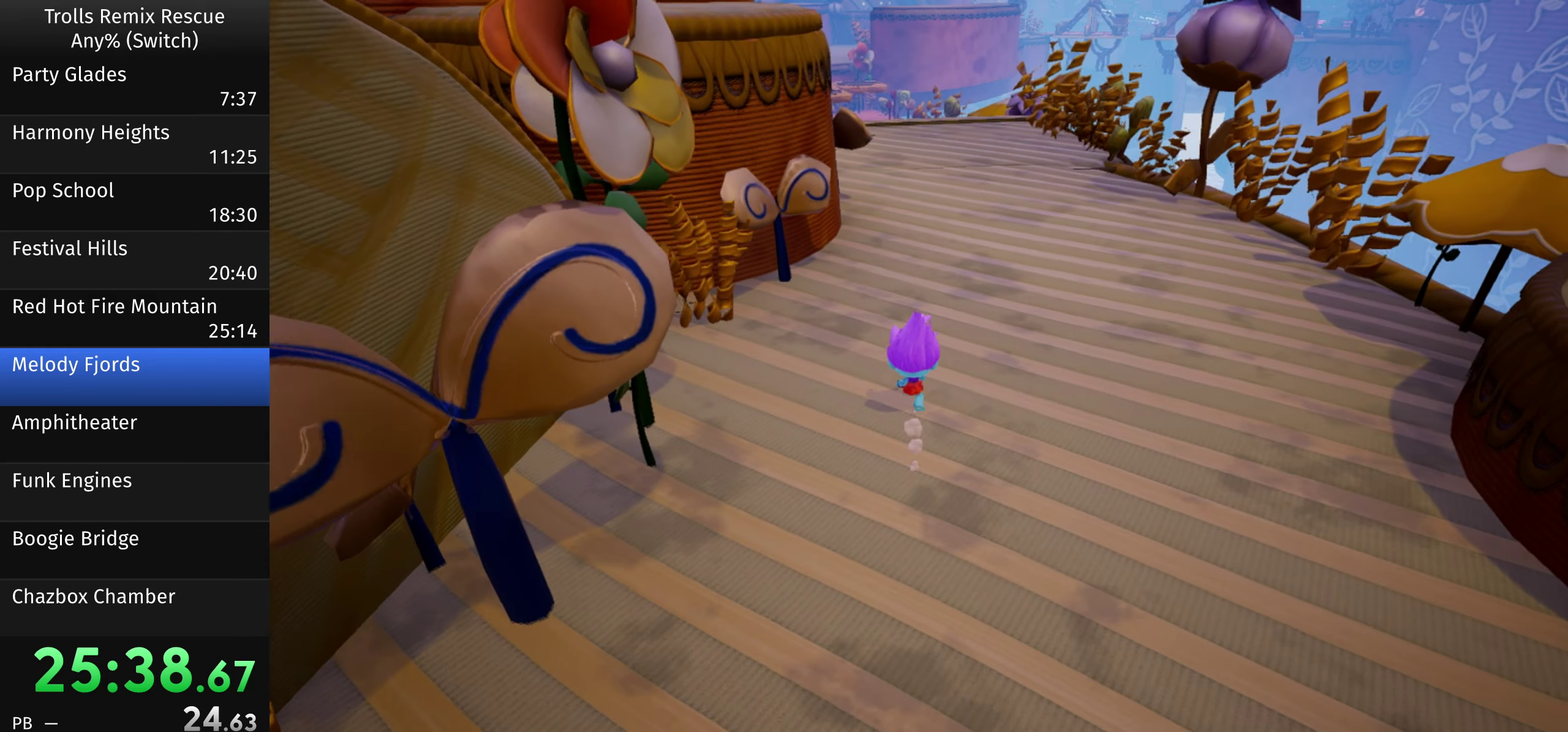
{"buttons": [], "left_stick": "up", "right_stick": "center", "events": []}
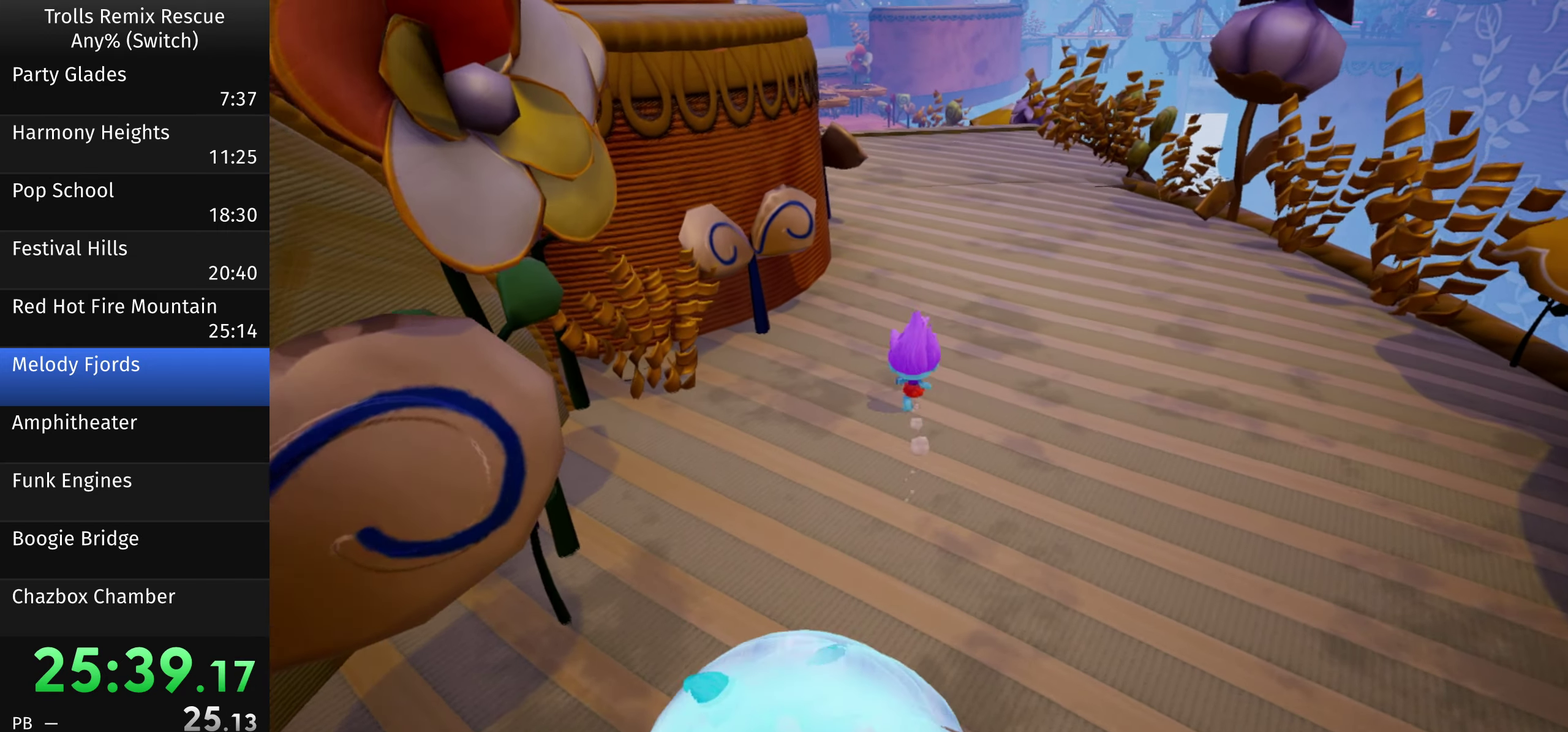
{"buttons": [], "left_stick": "up", "right_stick": "left", "events": [[500, "right_stick", "left"]]}
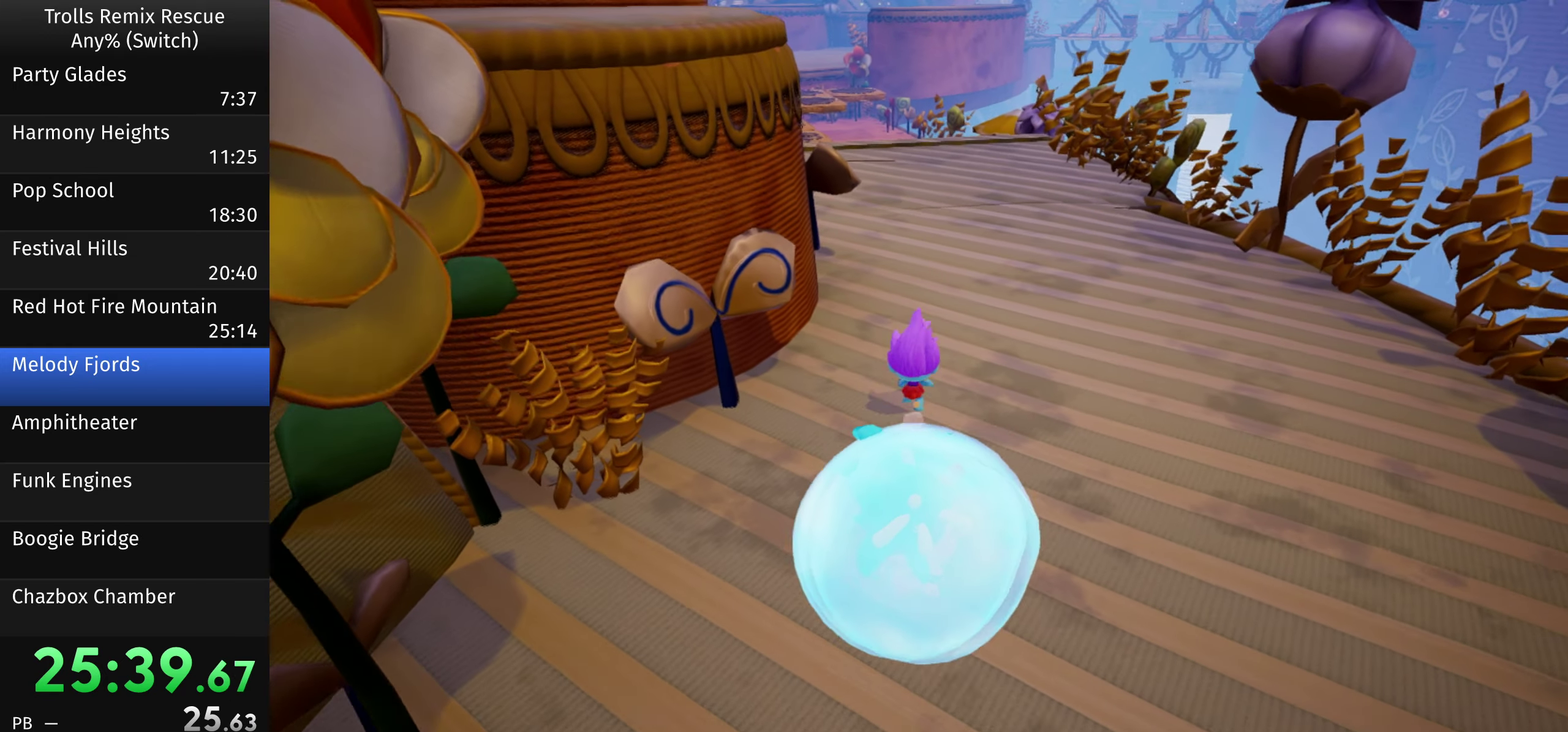
{"buttons": [], "left_stick": "up", "right_stick": "center", "events": [[200, "right_stick", "center"]]}
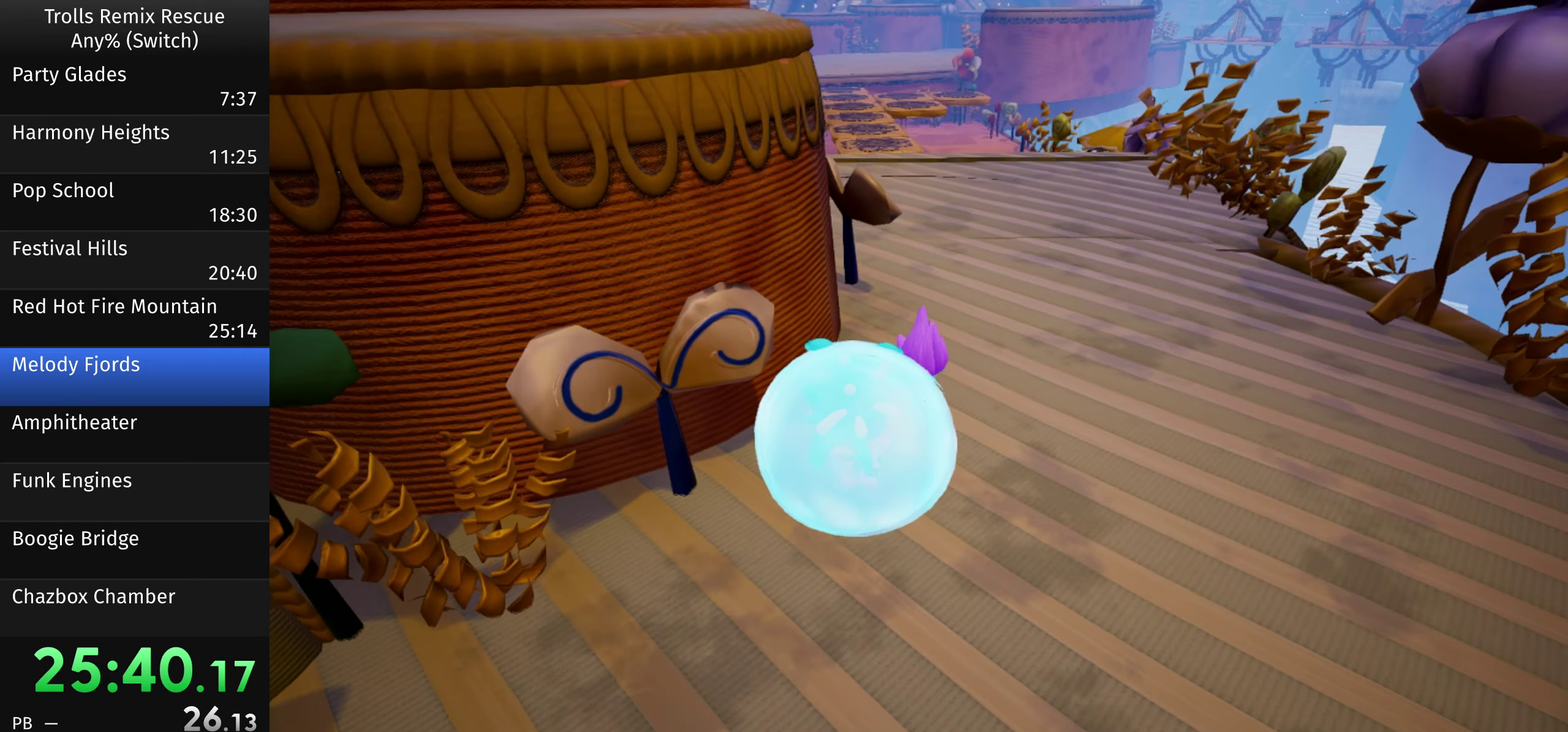
{"buttons": [], "left_stick": "up", "right_stick": "center", "events": []}
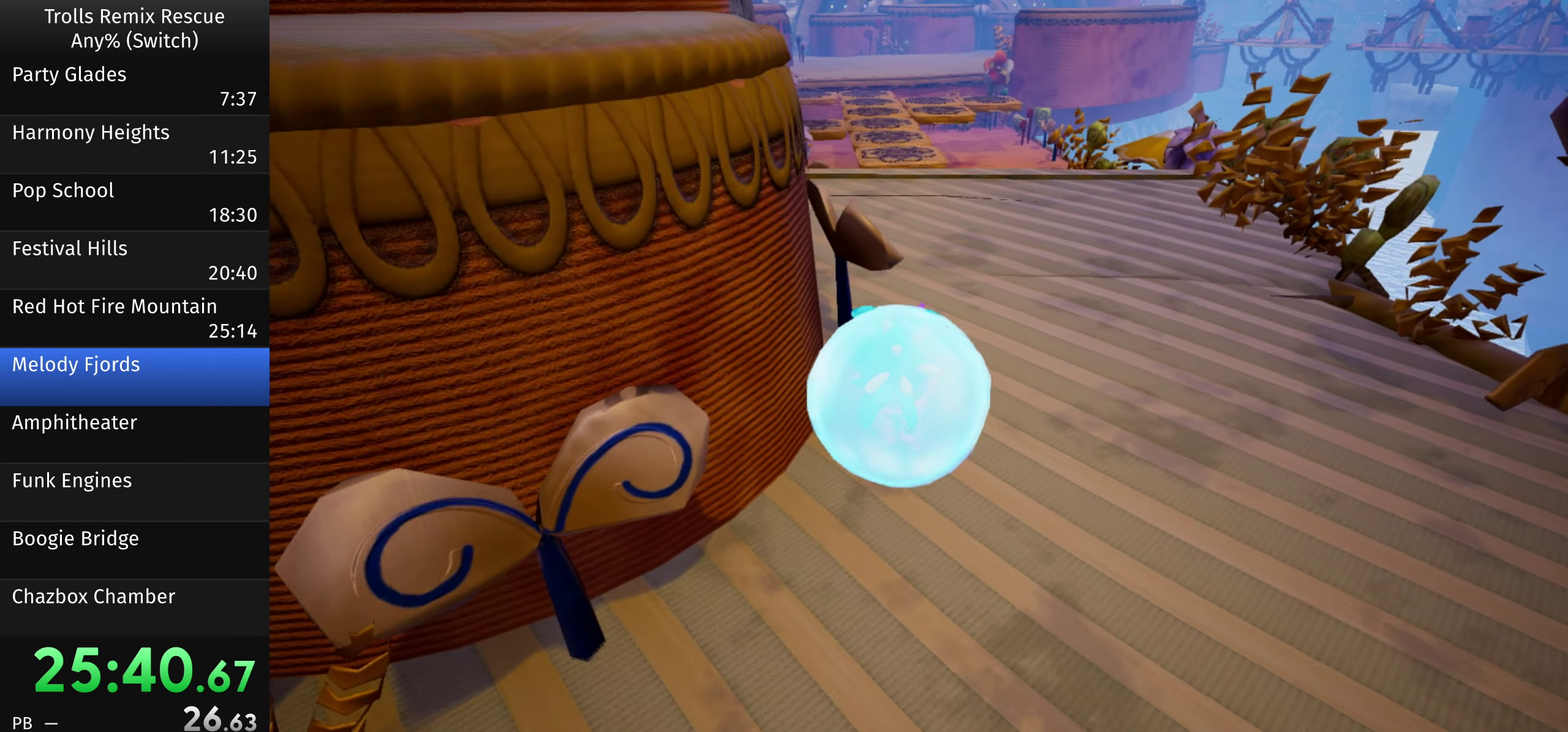
{"buttons": [], "left_stick": "up", "right_stick": "center", "events": []}
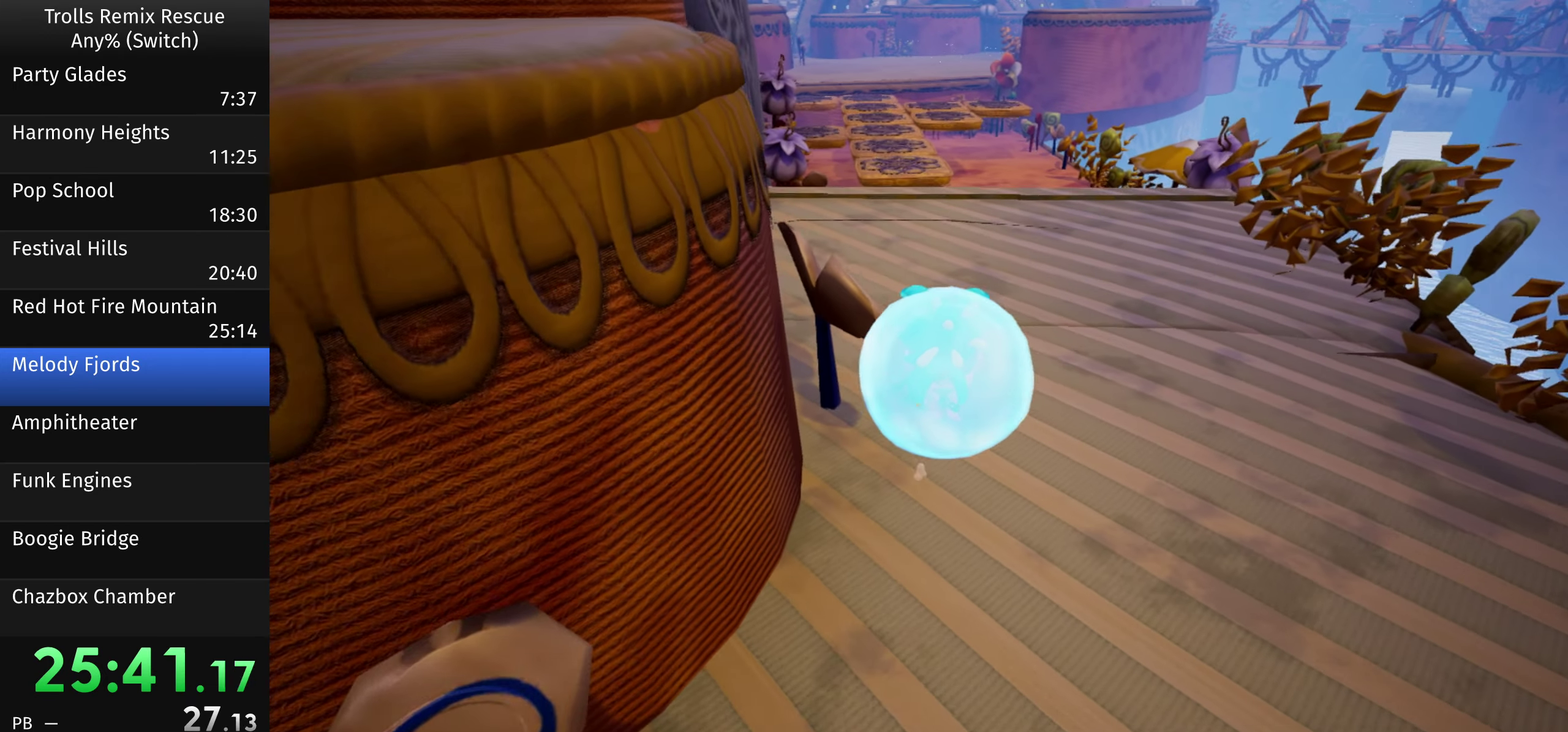
{"buttons": [], "left_stick": "up", "right_stick": "center", "events": []}
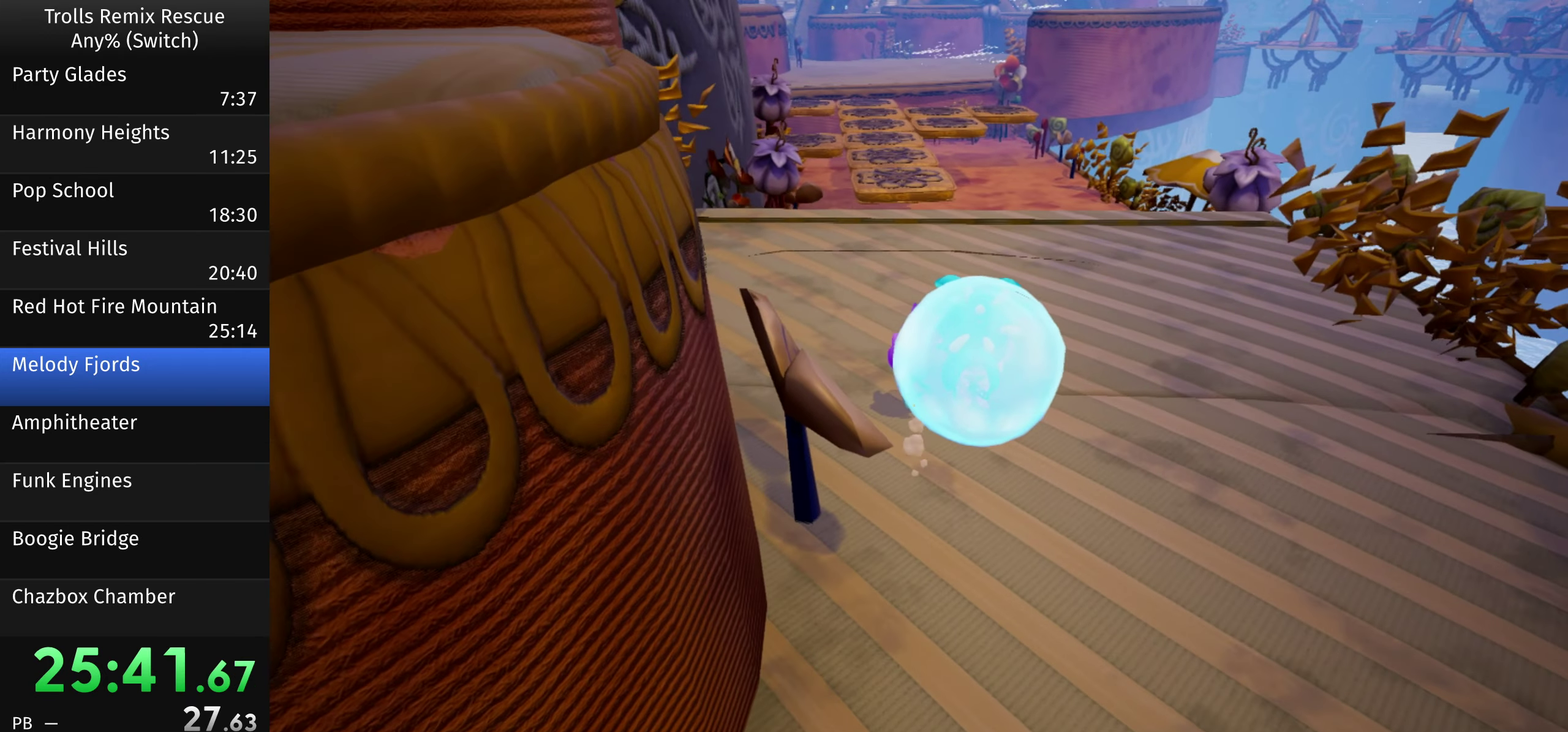
{"buttons": [], "left_stick": "up", "right_stick": "center", "events": [[33, "right_stick", "left"], [133, "right_stick", "center"]]}
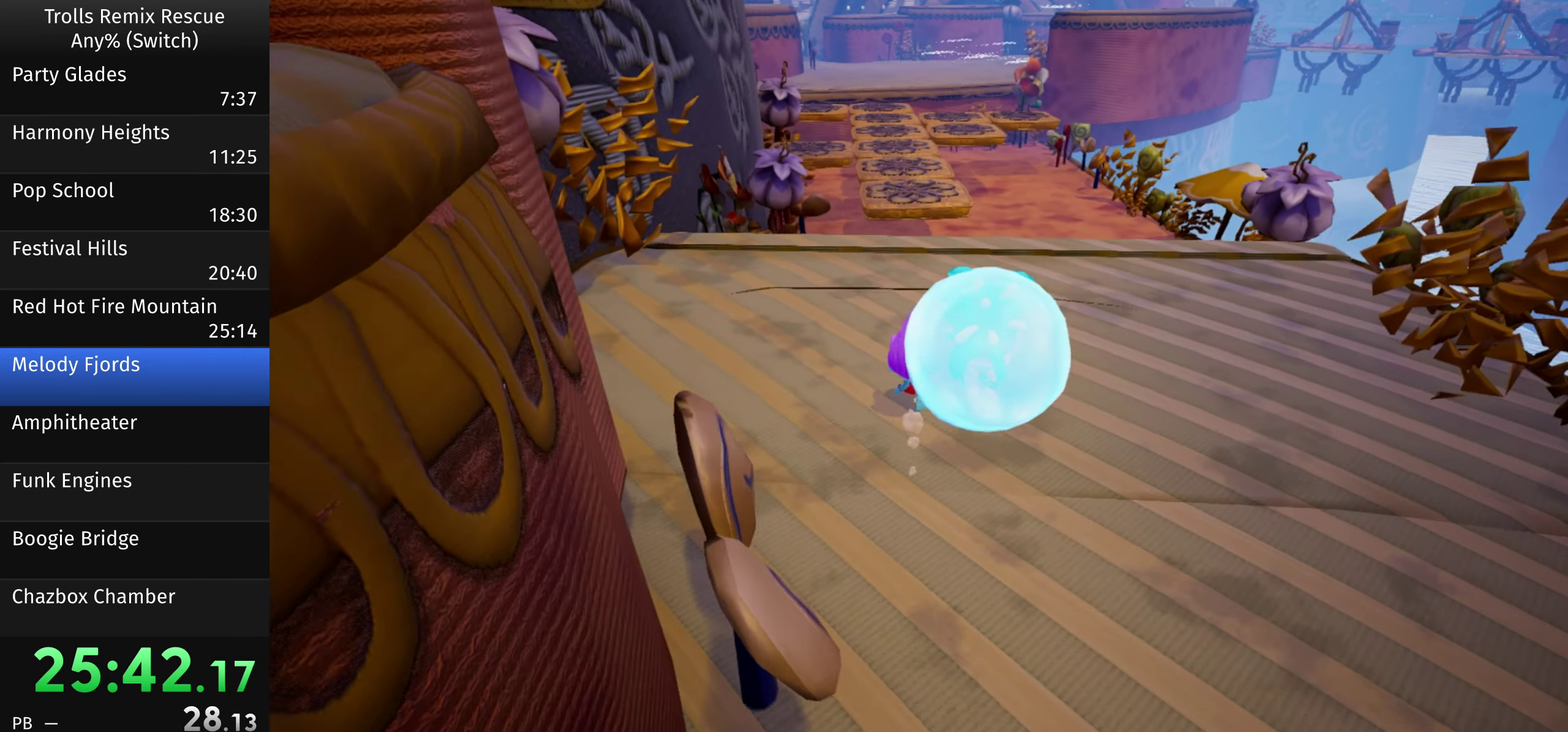
{"buttons": [], "left_stick": "up-right", "right_stick": "center", "events": [[433, "left_stick", "up-right"]]}
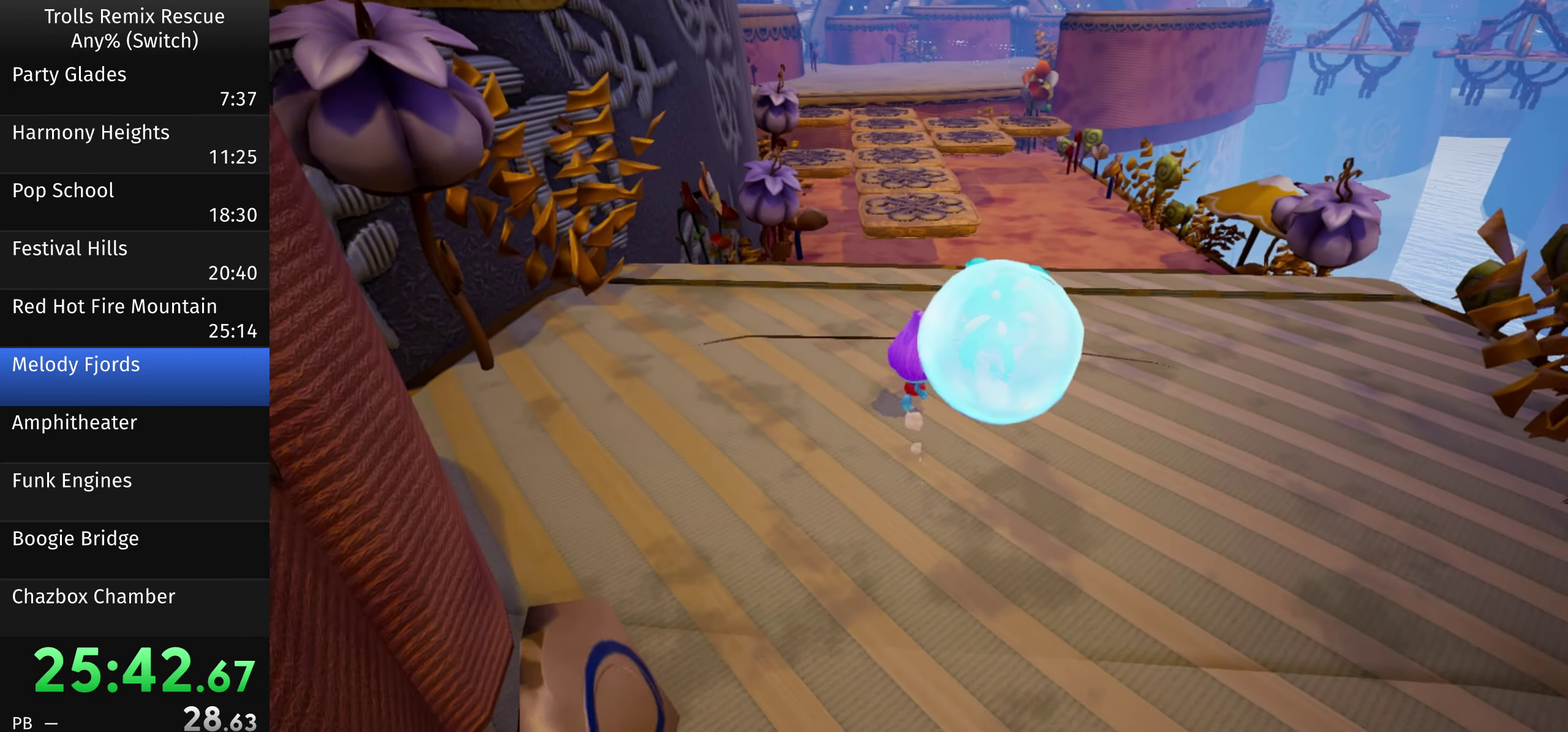
{"buttons": [], "left_stick": "up-right", "right_stick": "center", "events": []}
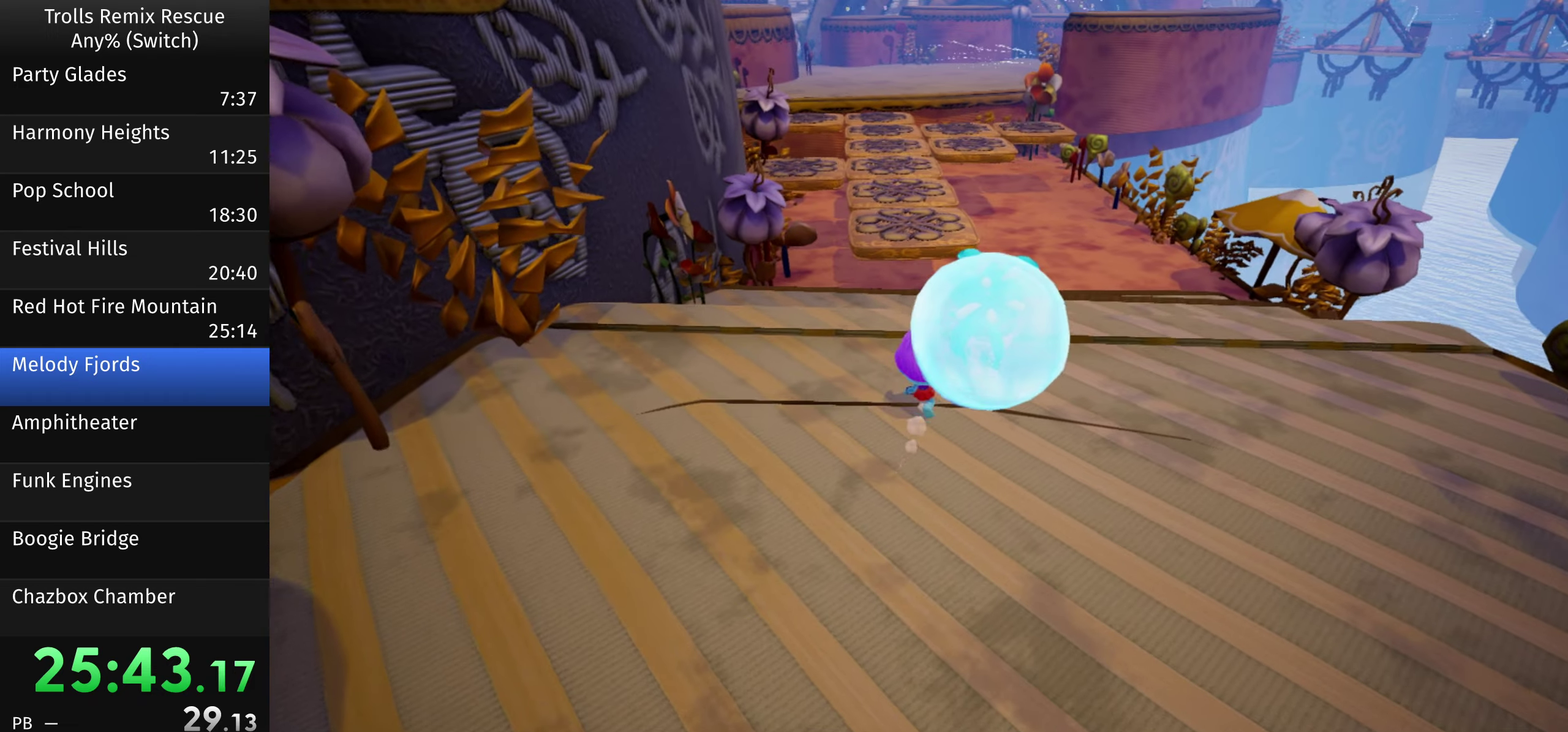
{"buttons": [], "left_stick": "up", "right_stick": "center", "events": [[267, "left_stick", "up"], [300, "right_stick", "left"], [467, "right_stick", "center"]]}
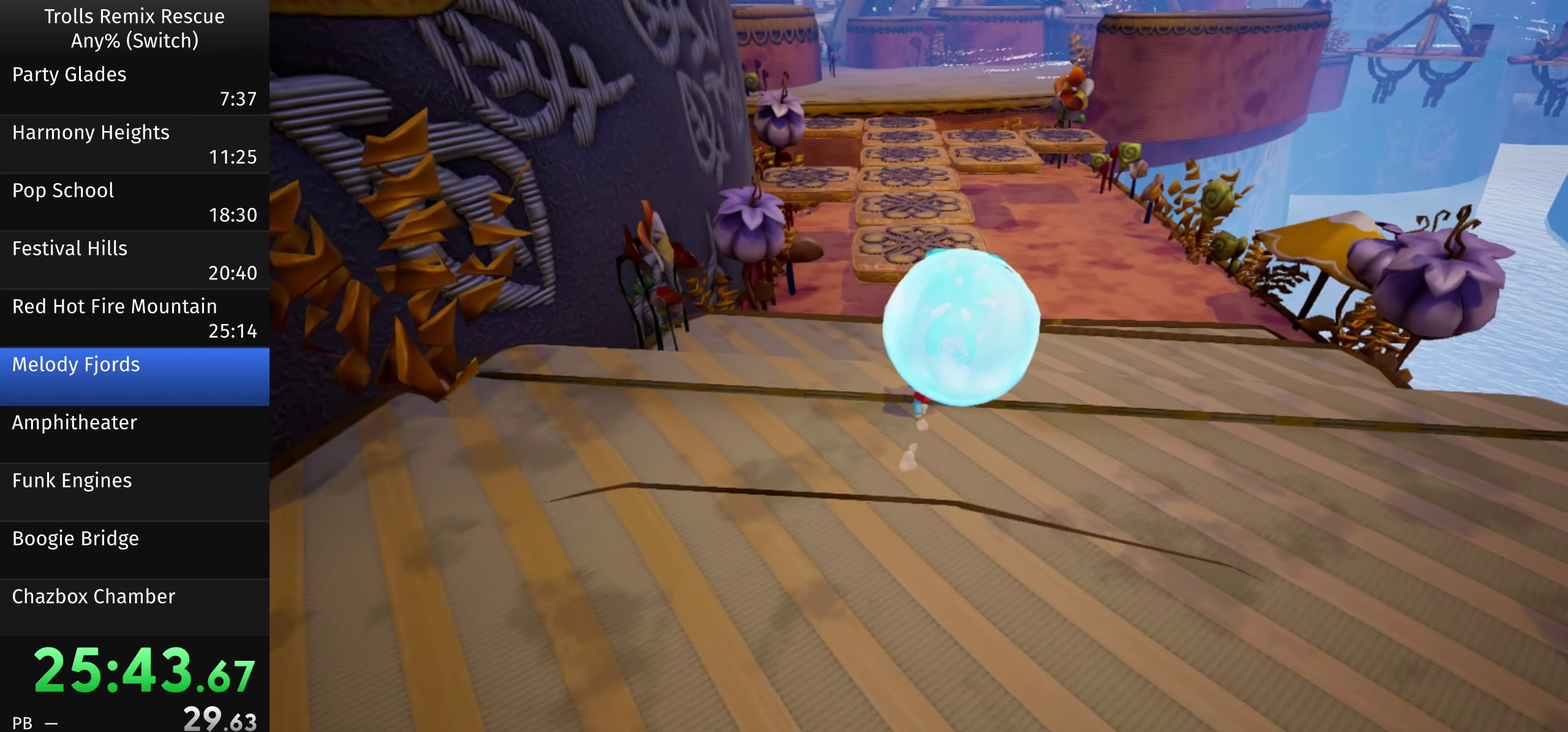
{"buttons": [], "left_stick": "up", "right_stick": "center", "events": []}
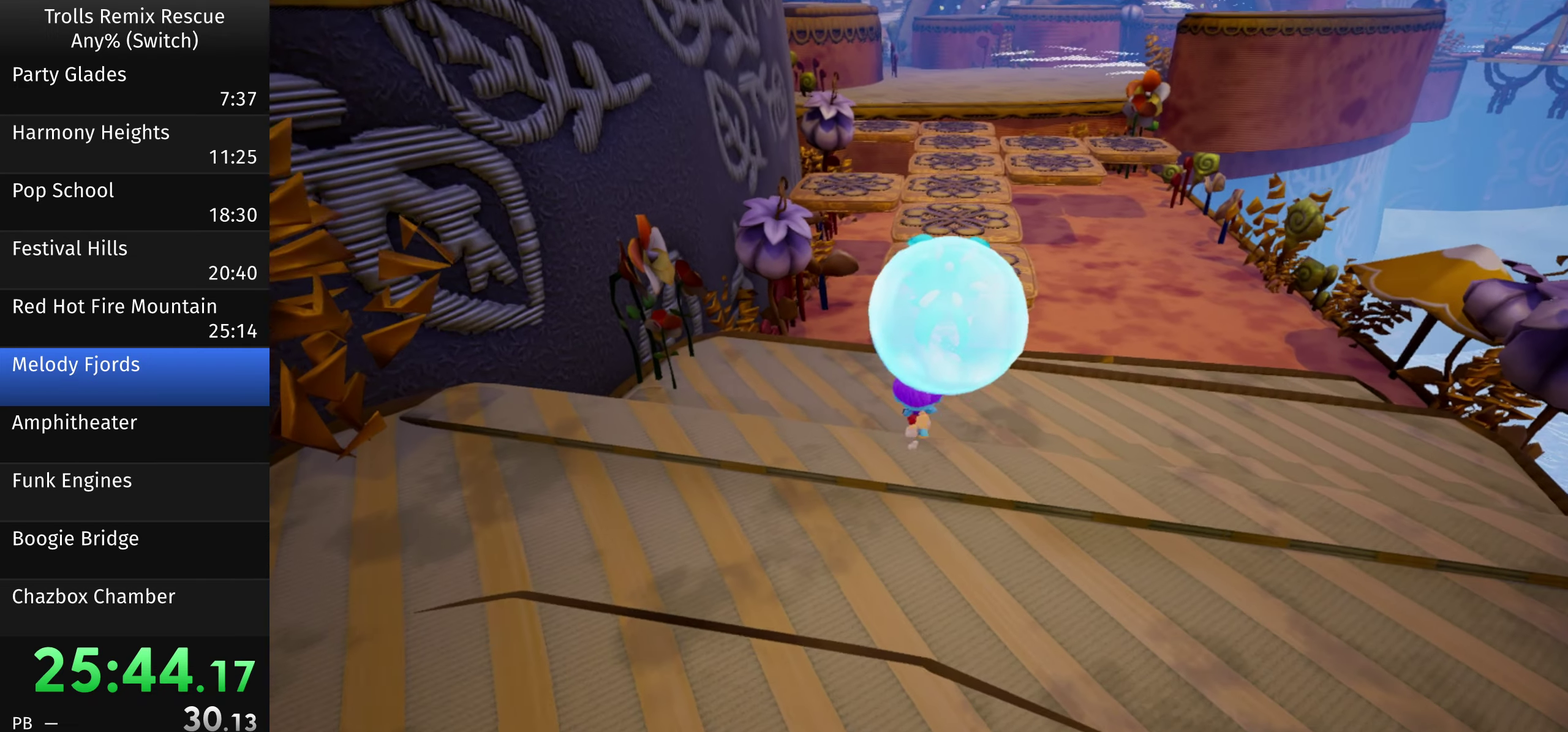
{"buttons": [], "left_stick": "up-right", "right_stick": "right", "events": [[67, "right_stick", "right"], [233, "right_stick", "center"], [467, "left_stick", "up-right"], [500, "right_stick", "right"]]}
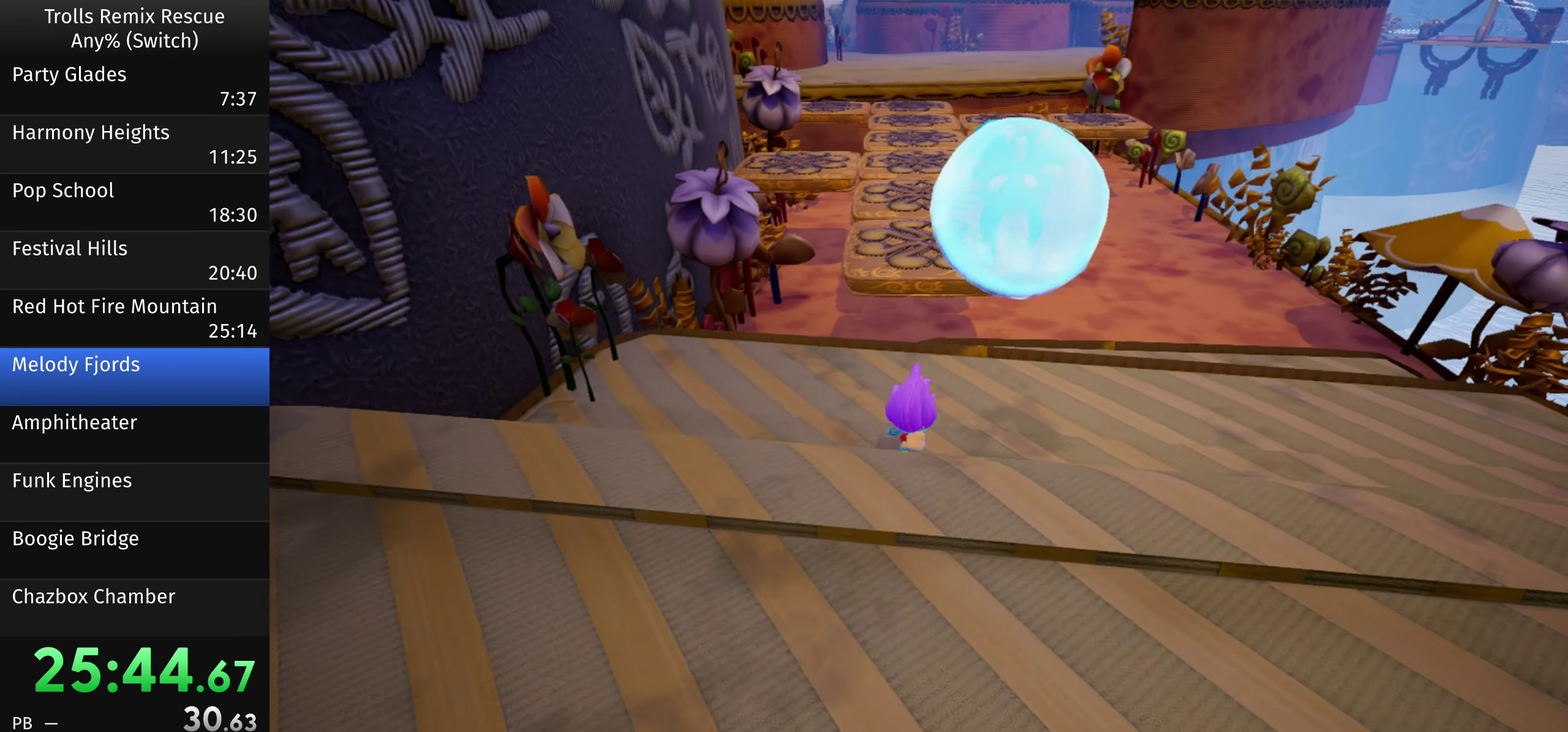
{"buttons": [], "left_stick": "up", "right_stick": "center", "events": [[67, "left_stick", "up"], [67, "right_stick", "center"]]}
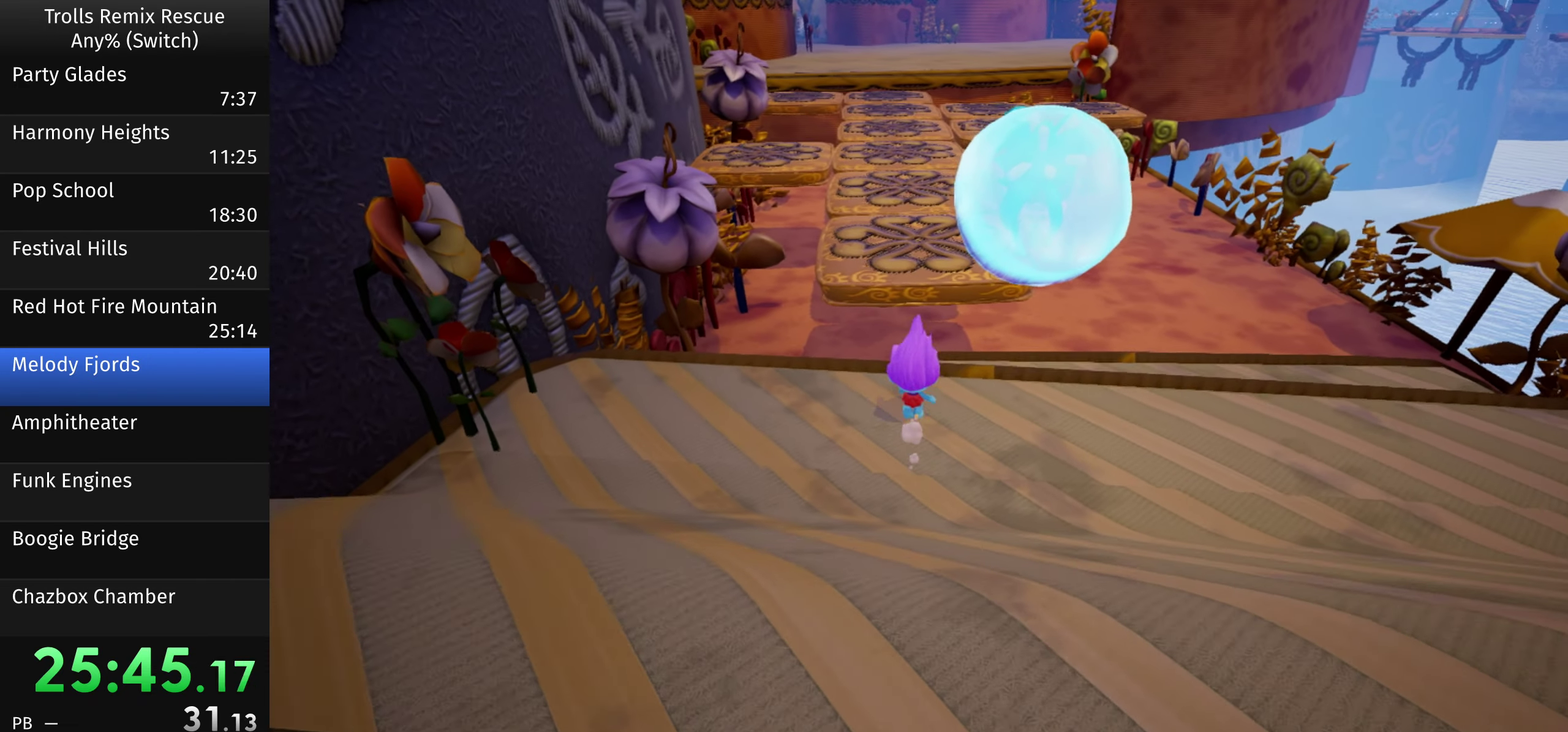
{"buttons": [], "left_stick": "up", "right_stick": "center", "events": []}
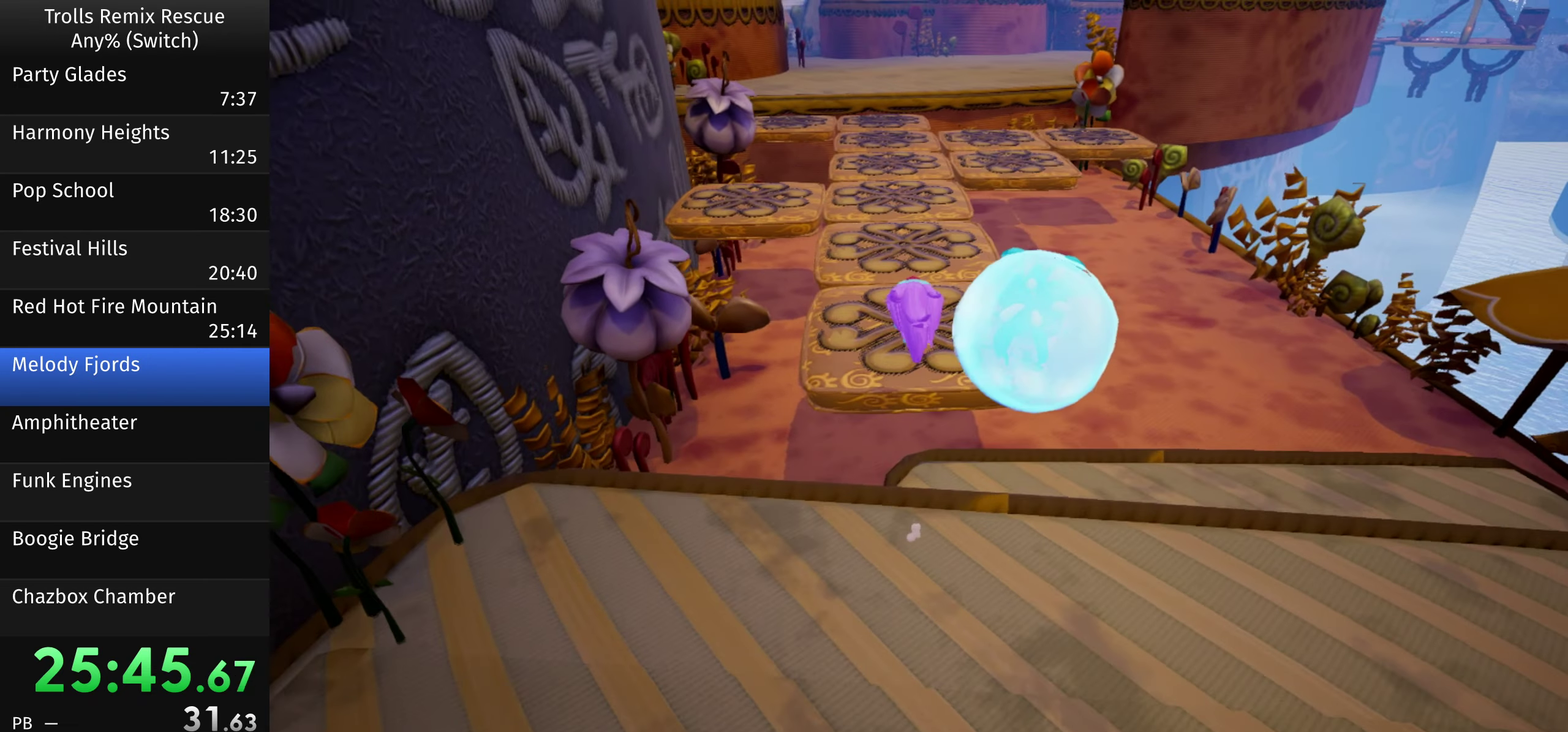
{"buttons": [], "left_stick": "up", "right_stick": "center", "events": []}
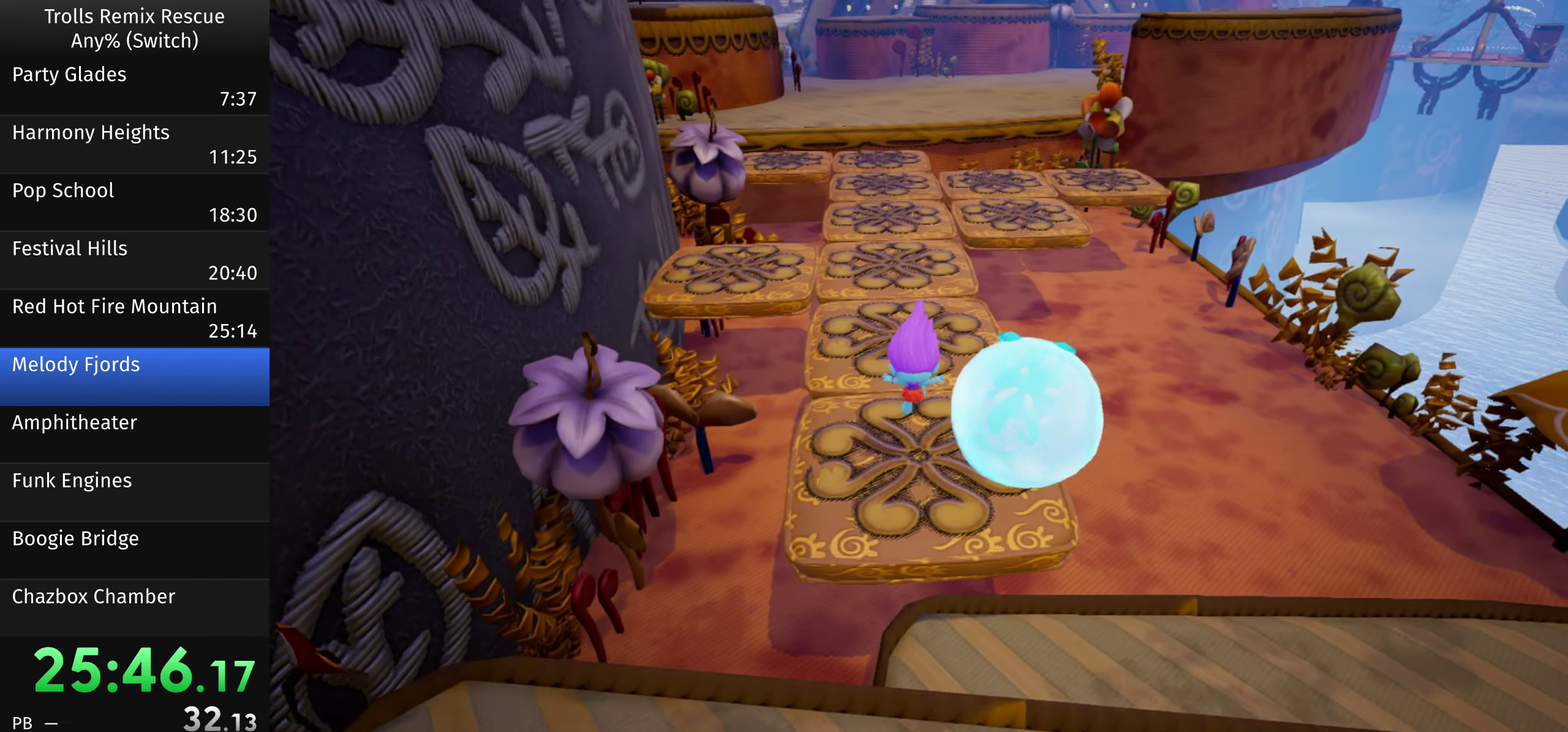
{"buttons": [], "left_stick": "up", "right_stick": "center", "events": []}
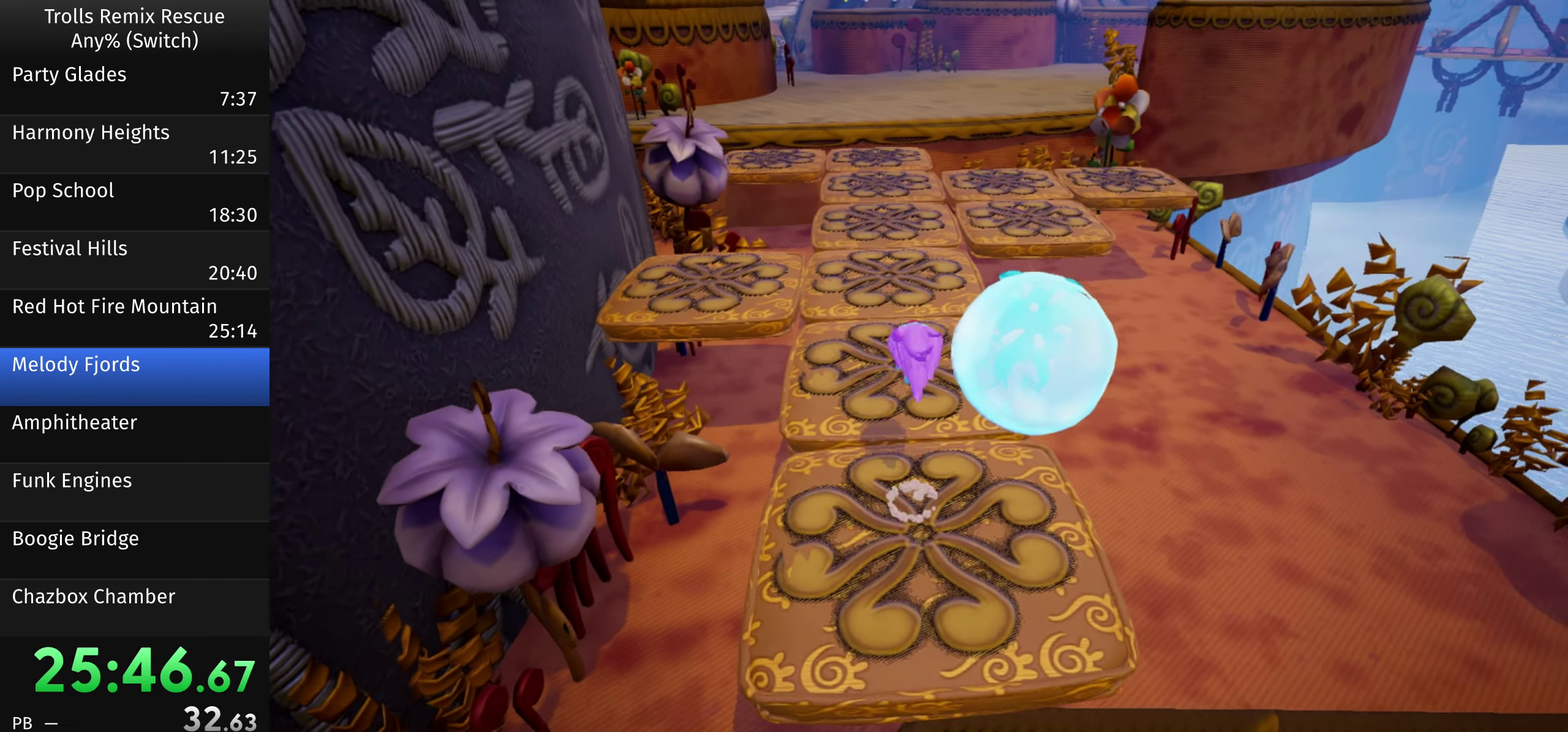
{"buttons": [], "left_stick": "up", "right_stick": "center", "events": []}
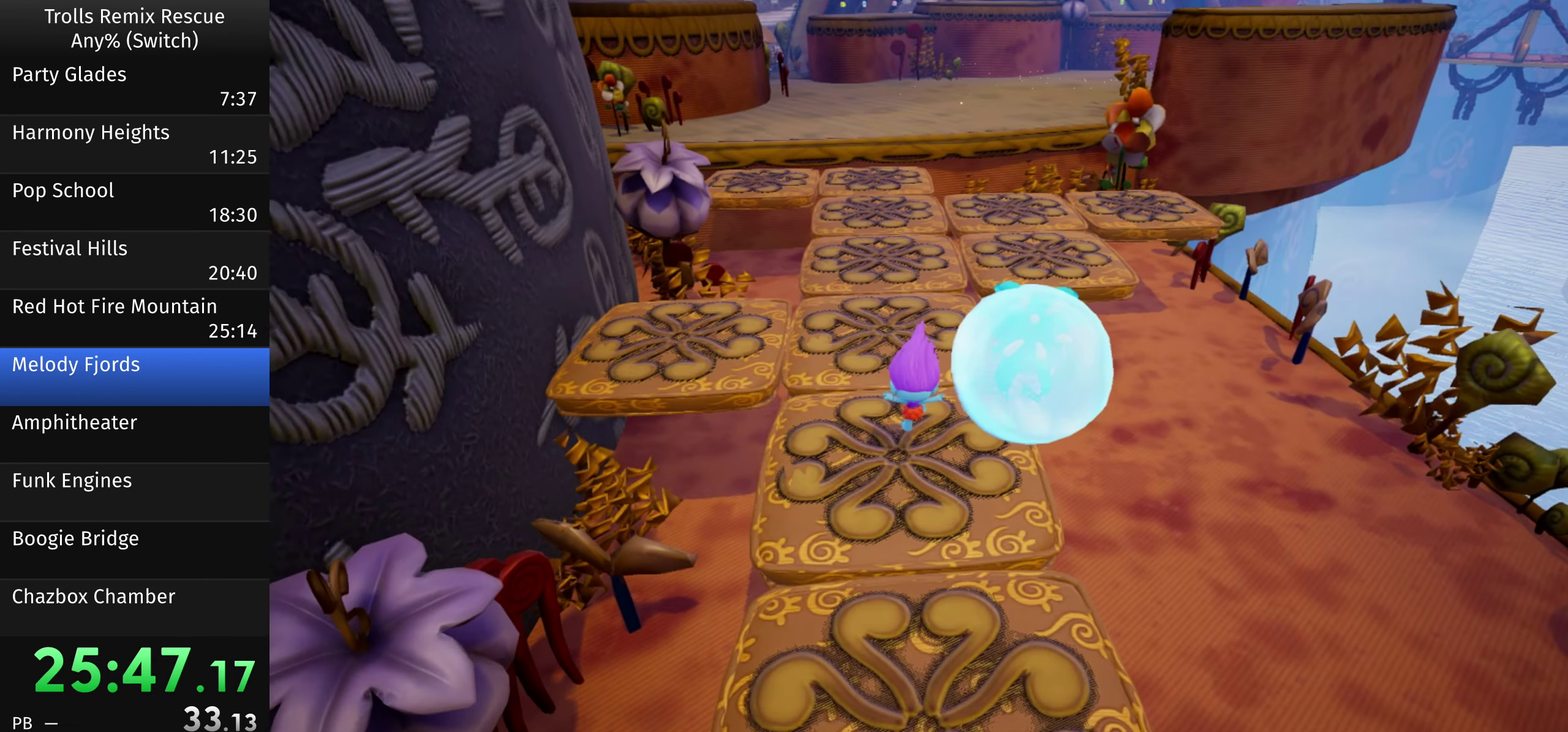
{"buttons": [], "left_stick": "up", "right_stick": "center", "events": []}